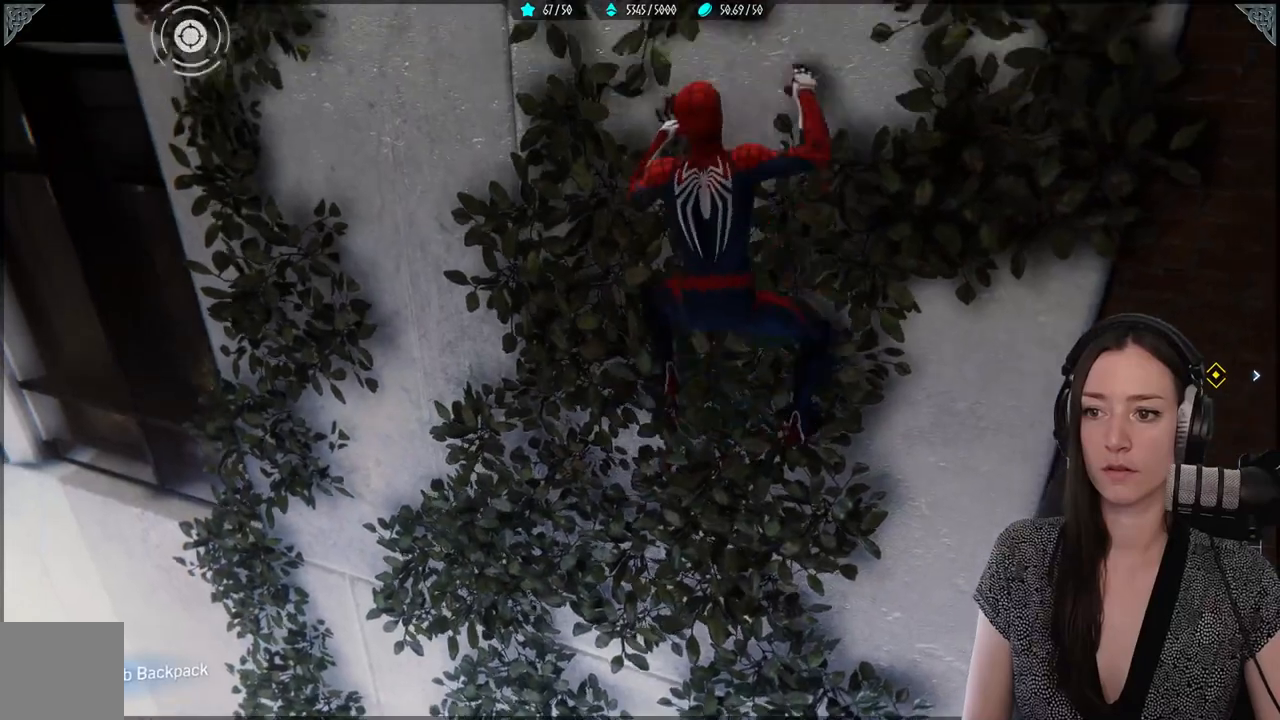
Gameplay with a controller (Xbox layout); each line is a JSON object with the inputs held at the frame after it. "events" lists button and stick changes between this image and that frame as [ms after this image, input, new state], when the widget could be followed in between. Not read: R2 SELECT.
{"buttons": [], "left_stick": "up-left", "right_stick": "center", "events": []}
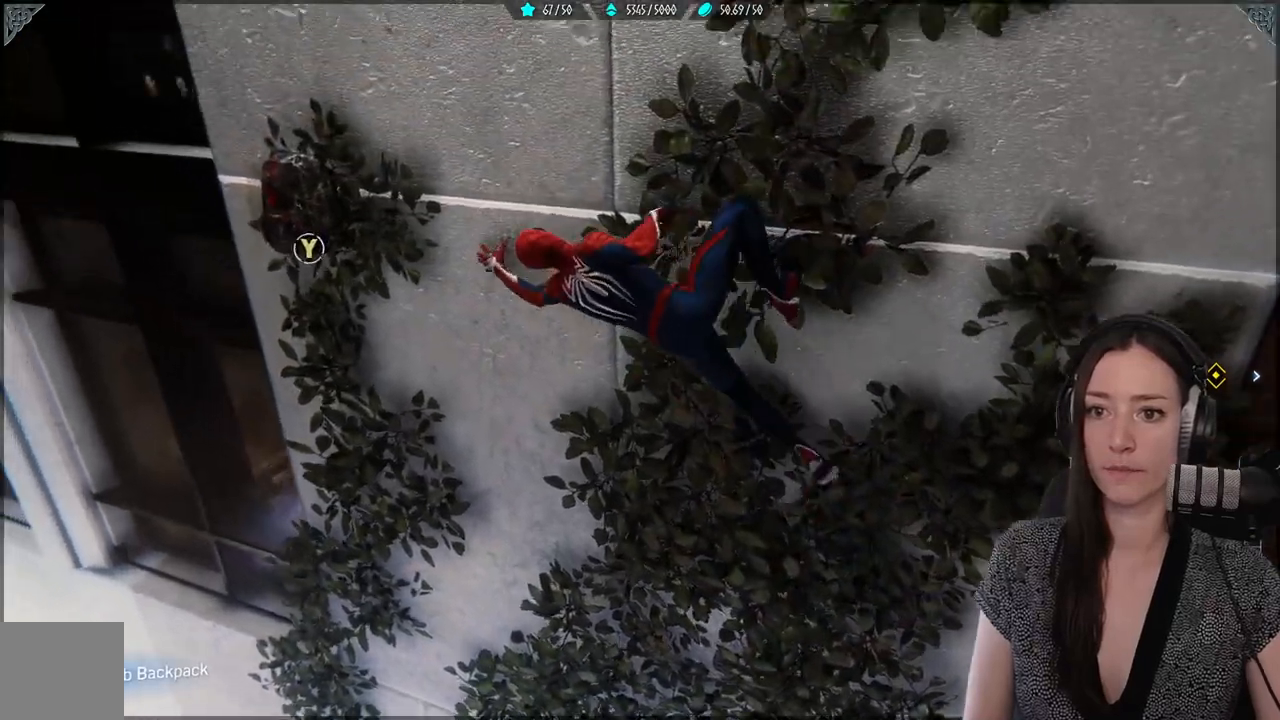
{"buttons": [], "left_stick": "down-left", "right_stick": "center", "events": [[183, "Y", "down"], [217, "left_stick", "down-left"], [317, "Y", "up"]]}
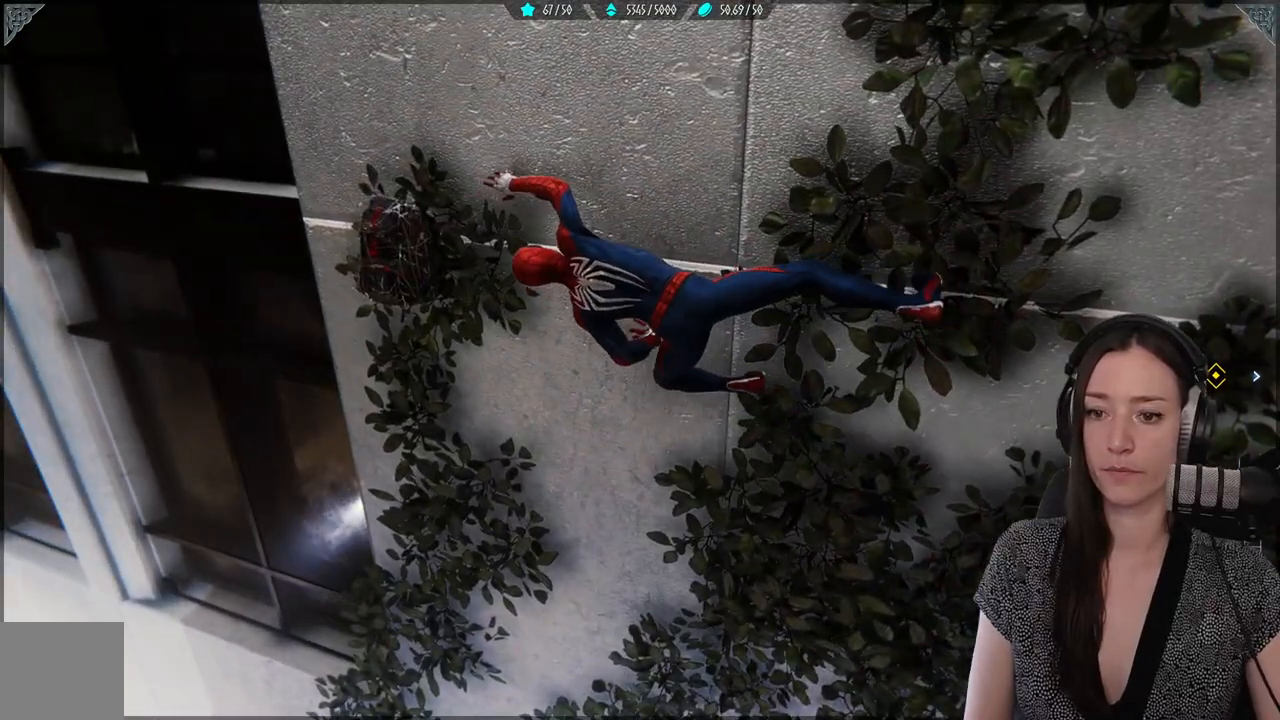
{"buttons": [], "left_stick": "center", "right_stick": "up-right", "events": [[217, "right_stick", "up-right"], [400, "left_stick", "down"], [500, "left_stick", "center"]]}
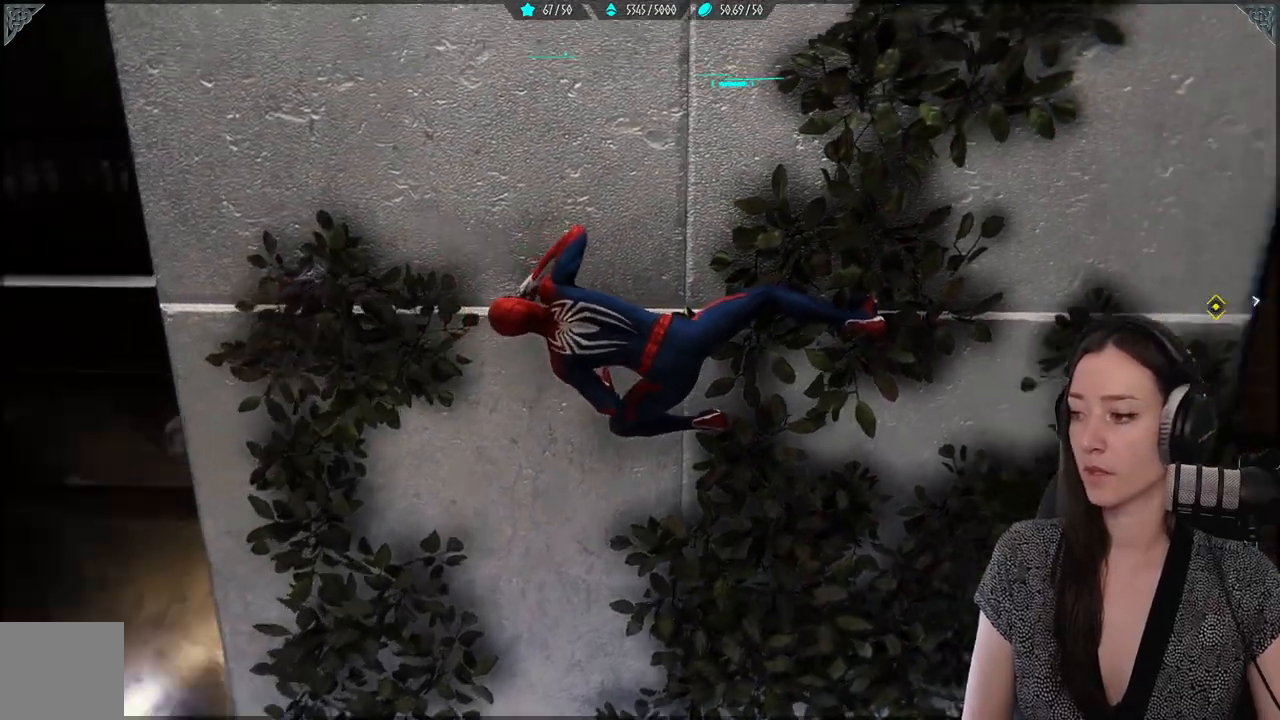
{"buttons": [], "left_stick": "right", "right_stick": "right", "events": [[317, "right_stick", "right"], [500, "left_stick", "right"]]}
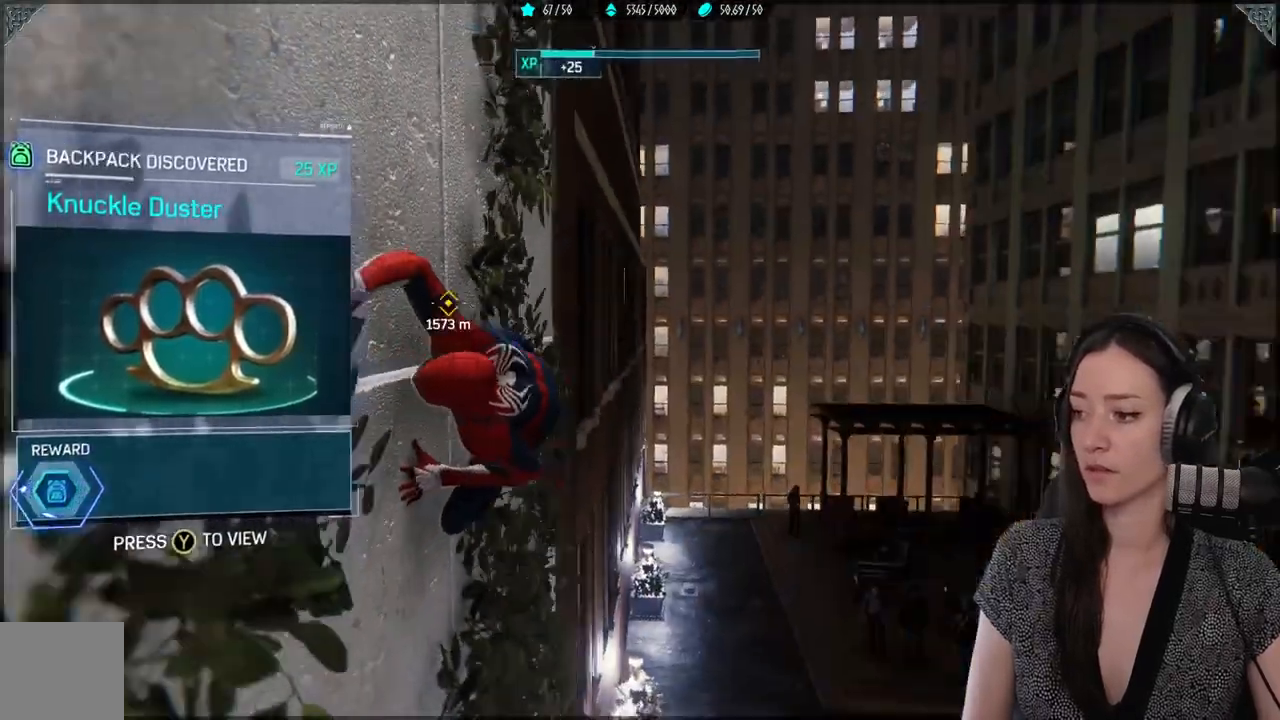
{"buttons": [], "left_stick": "up-right", "right_stick": "right", "events": [[133, "right_stick", "center"], [183, "left_stick", "up-right"], [367, "right_stick", "right"]]}
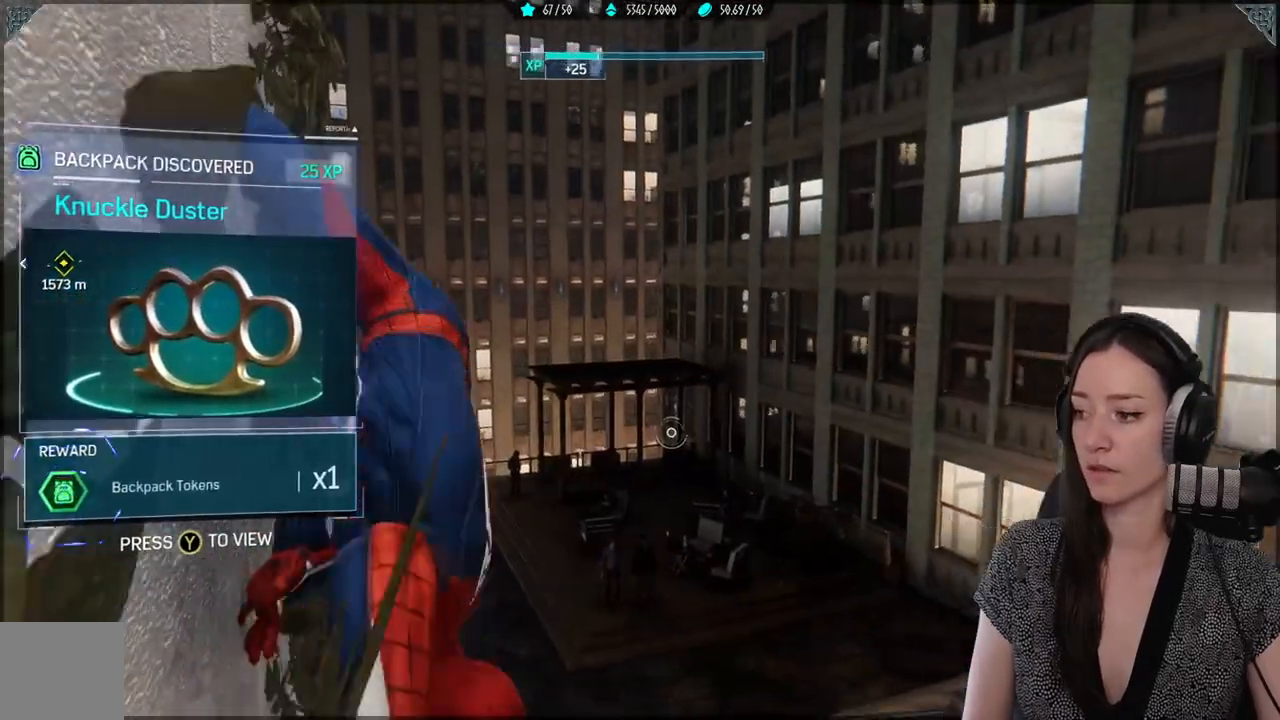
{"buttons": ["A"], "left_stick": "up-right", "right_stick": "center", "events": [[50, "right_stick", "center"], [467, "A", "down"]]}
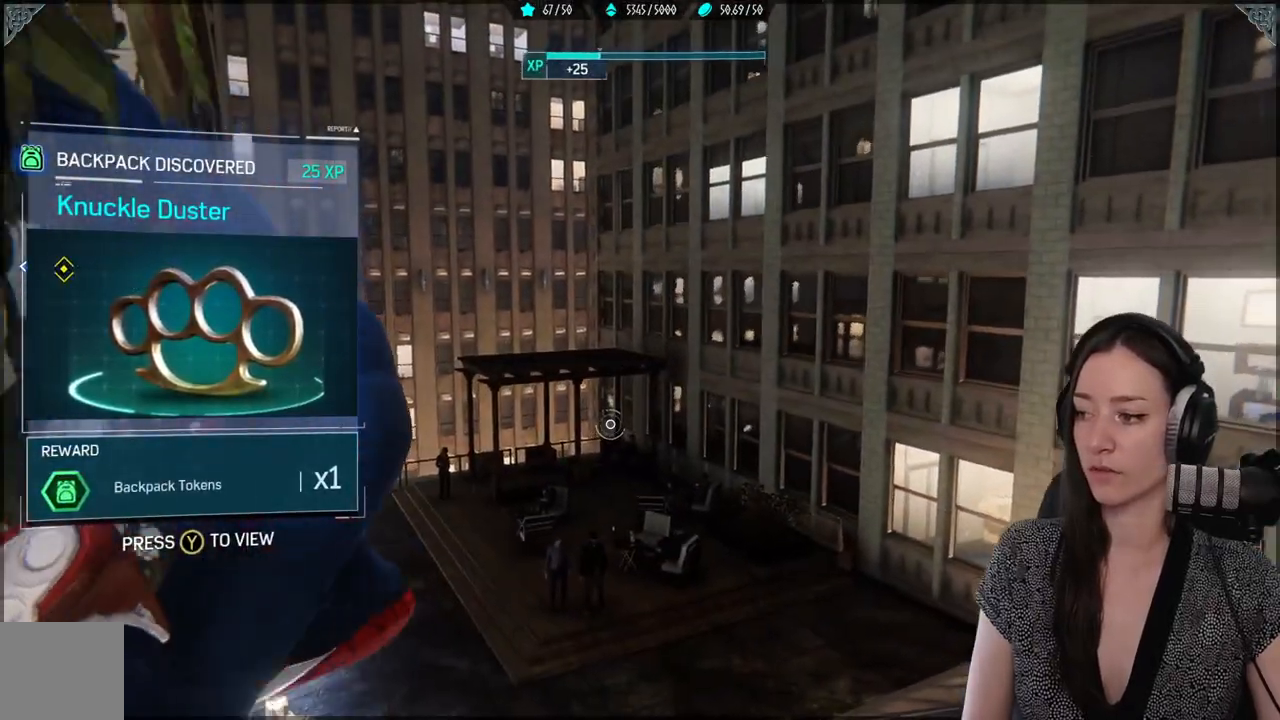
{"buttons": ["A"], "left_stick": "up-right", "right_stick": "center", "events": [[117, "A", "up"], [500, "A", "down"]]}
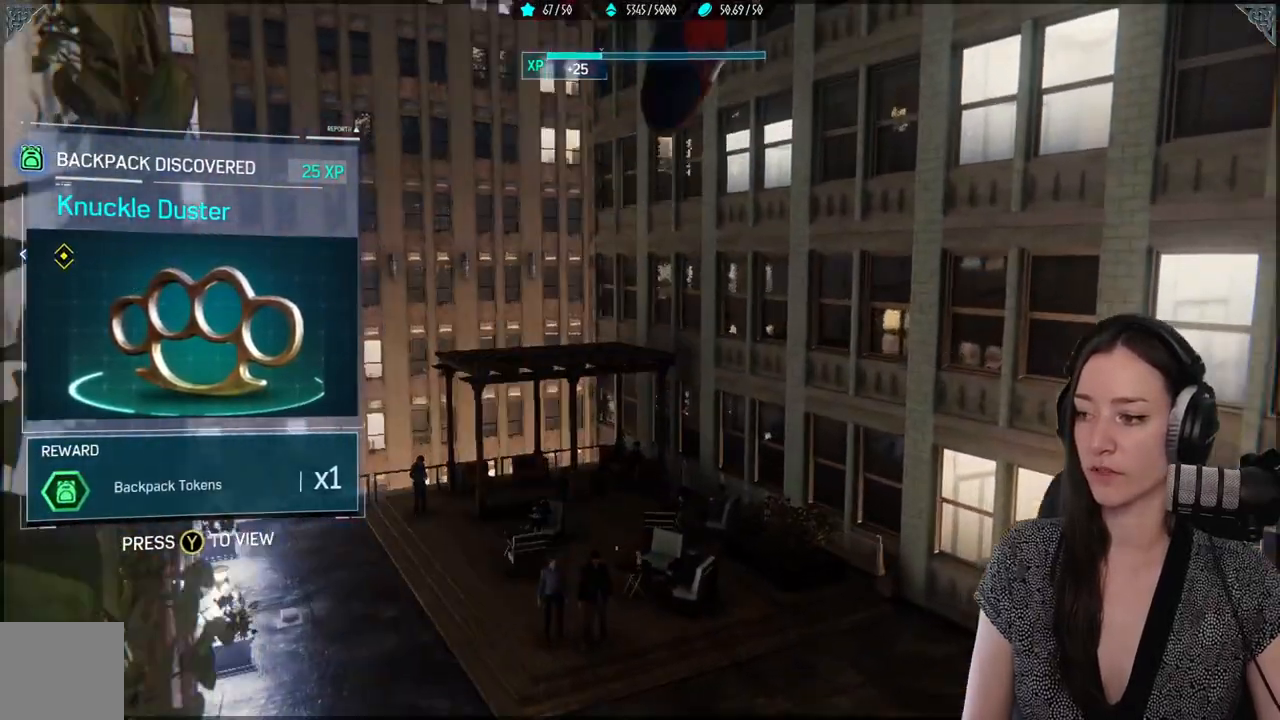
{"buttons": [], "left_stick": "up-right", "right_stick": "center", "events": [[233, "A", "up"]]}
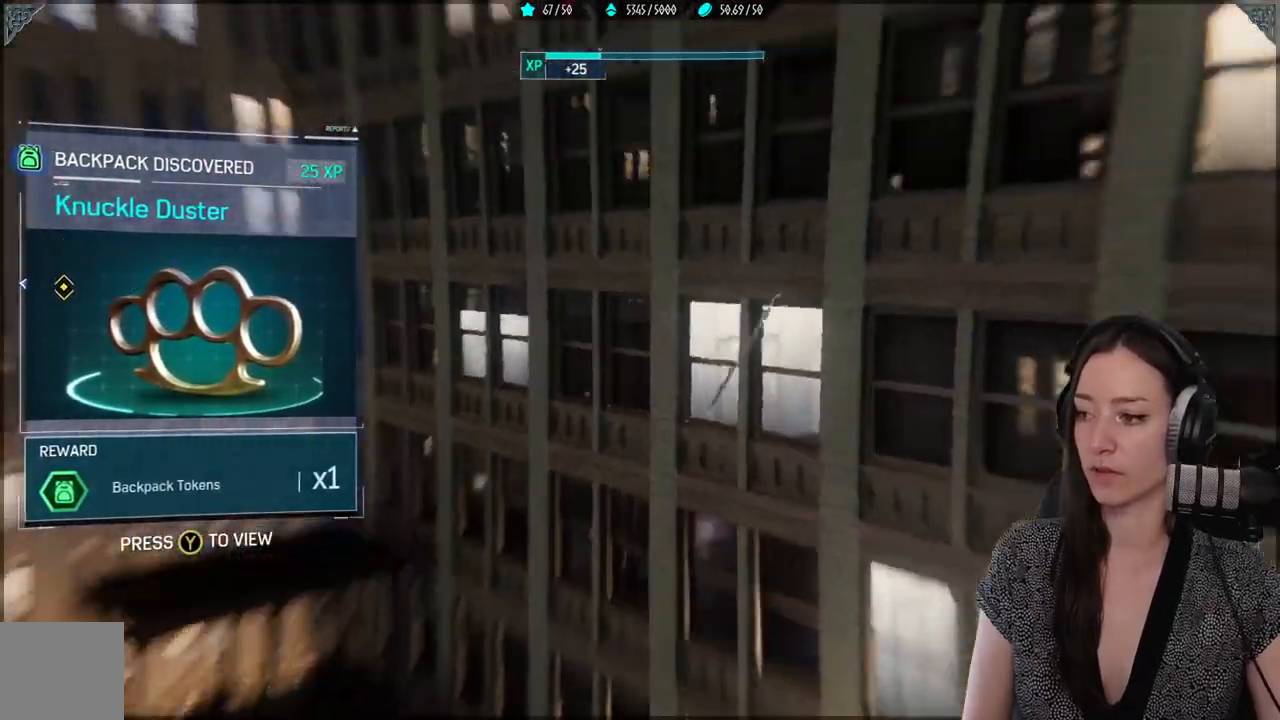
{"buttons": [], "left_stick": "up-right", "right_stick": "center", "events": []}
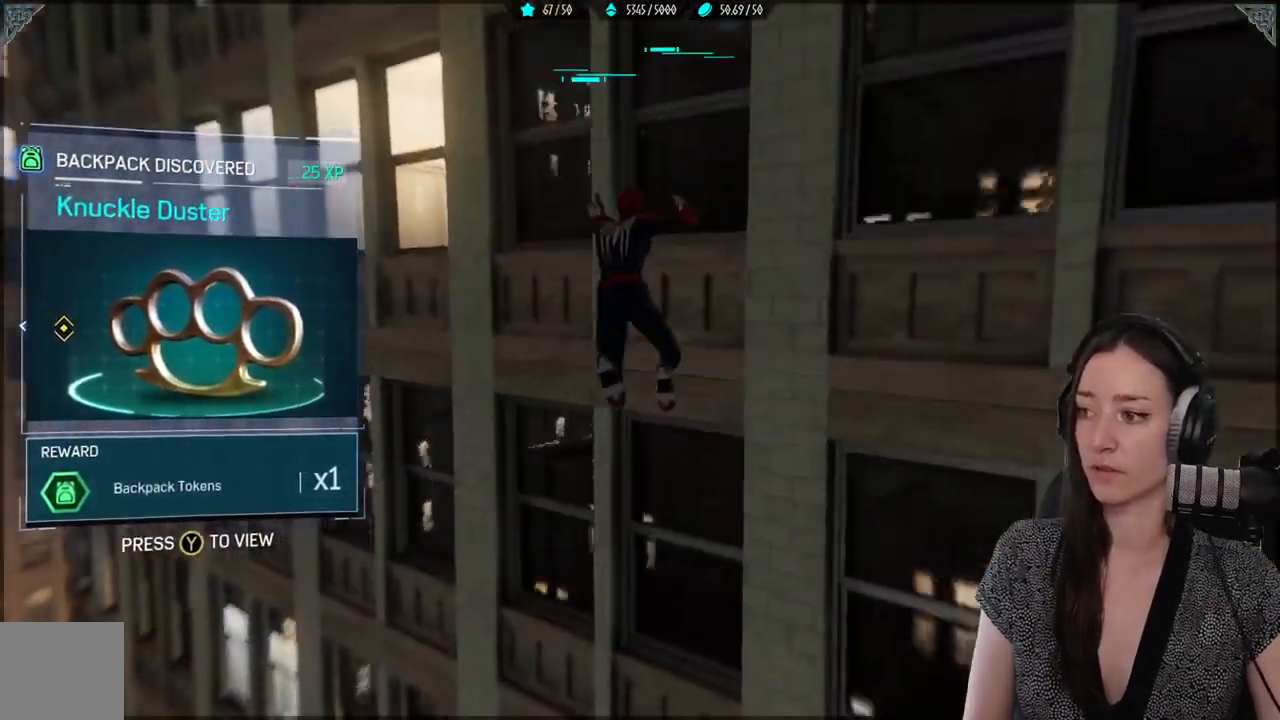
{"buttons": [], "left_stick": "up-right", "right_stick": "center", "events": []}
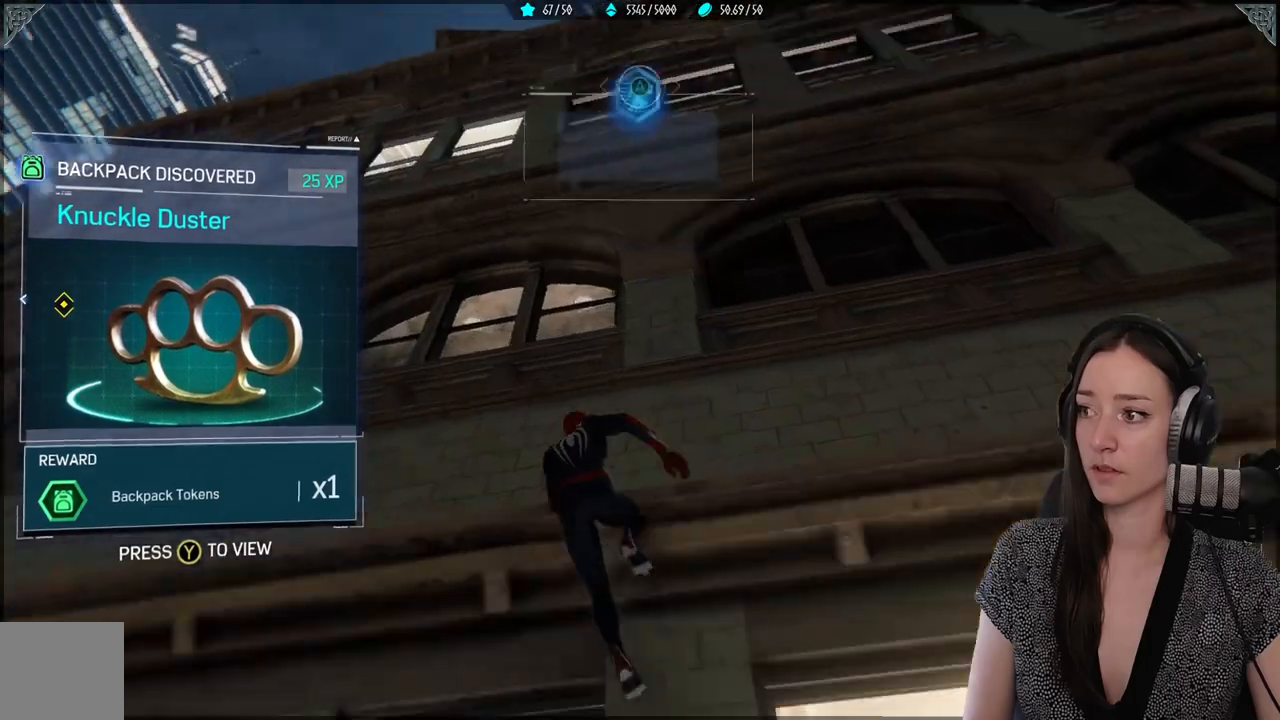
{"buttons": [], "left_stick": "up-right", "right_stick": "center", "events": []}
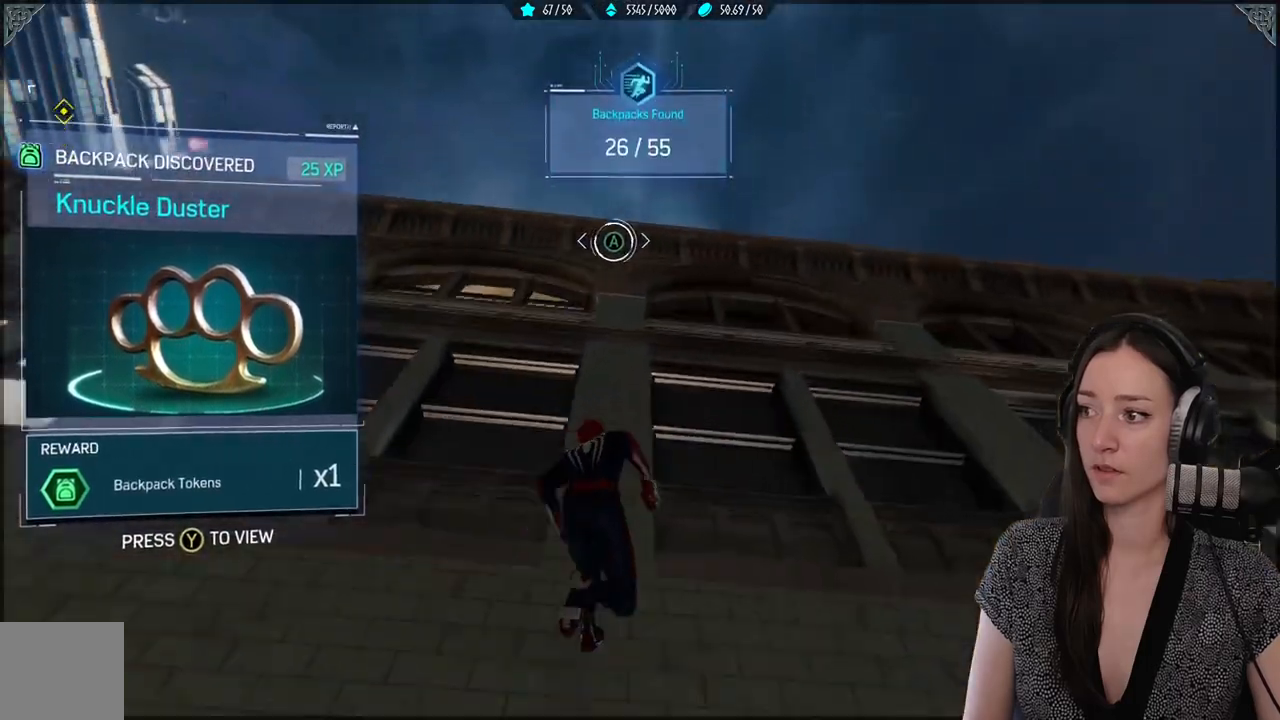
{"buttons": [], "left_stick": "up-right", "right_stick": "center", "events": [[167, "right_stick", "down-left"], [433, "right_stick", "center"]]}
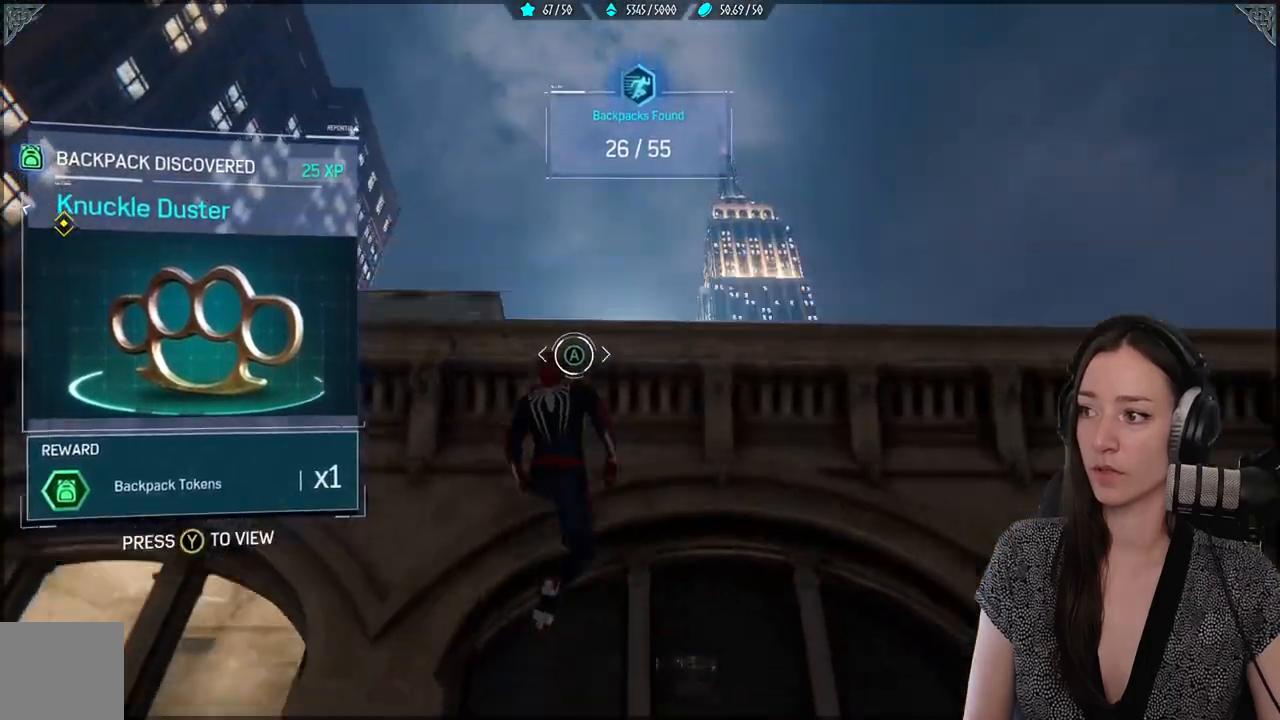
{"buttons": [], "left_stick": "up", "right_stick": "center", "events": [[133, "left_stick", "up"]]}
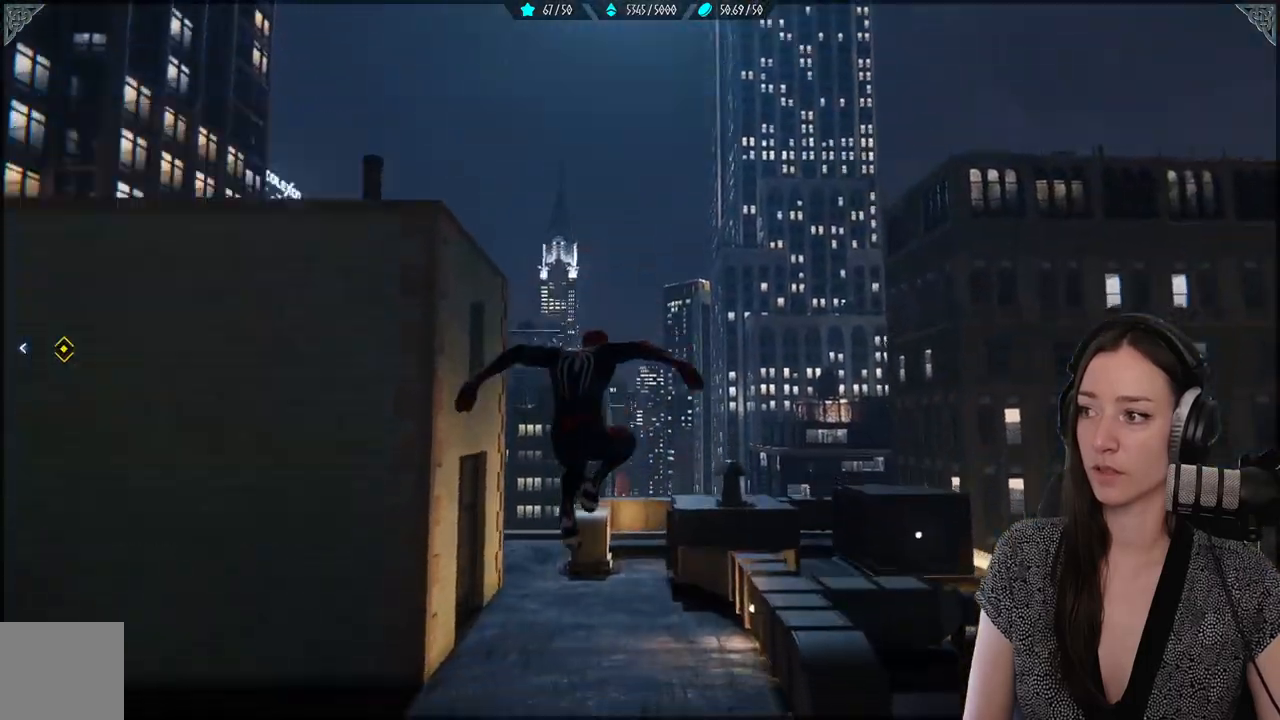
{"buttons": [], "left_stick": "up", "right_stick": "center", "events": [[183, "right_stick", "down"], [433, "right_stick", "center"]]}
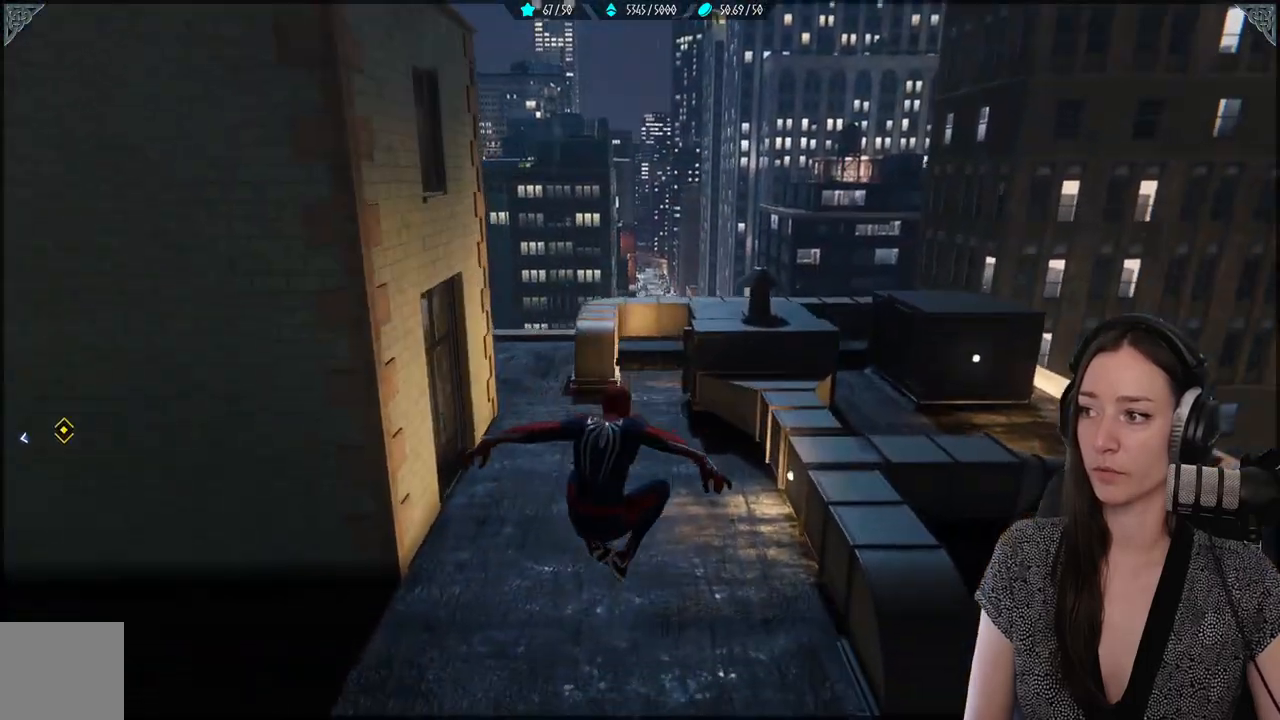
{"buttons": [], "left_stick": "center", "right_stick": "center", "events": [[317, "left_stick", "center"]]}
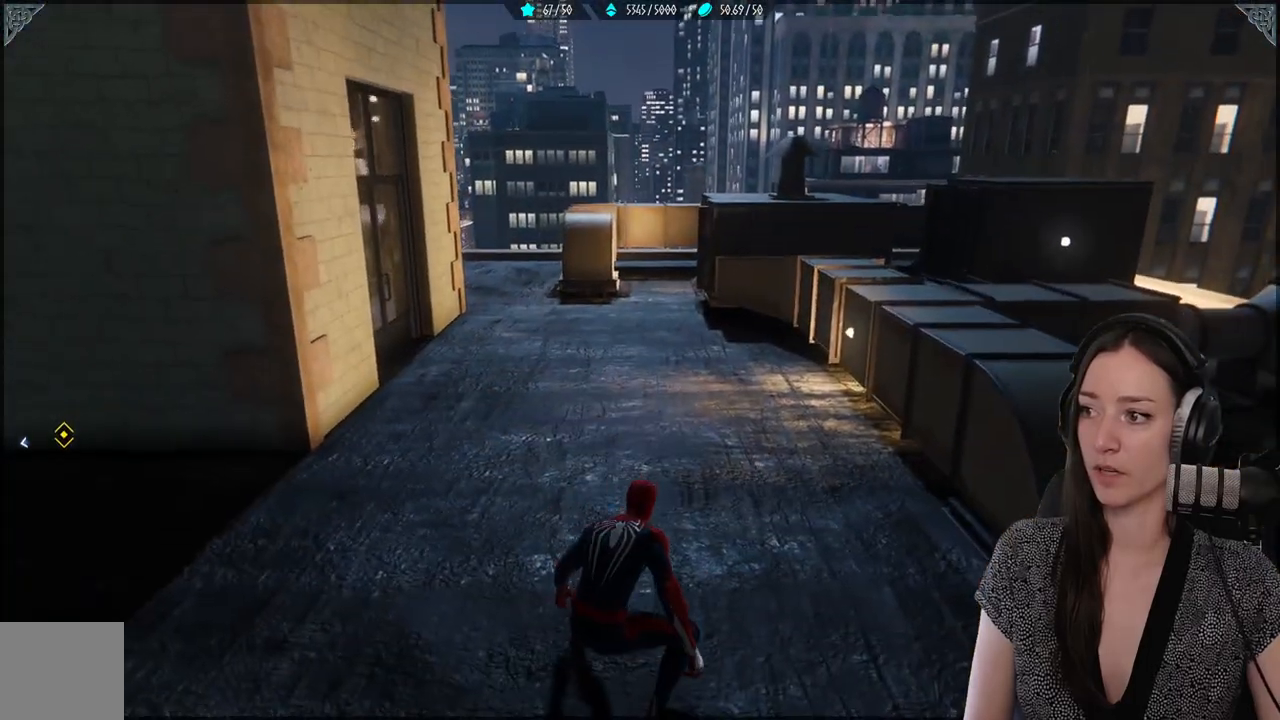
{"buttons": [], "left_stick": "up", "right_stick": "center", "events": [[33, "left_stick", "up"]]}
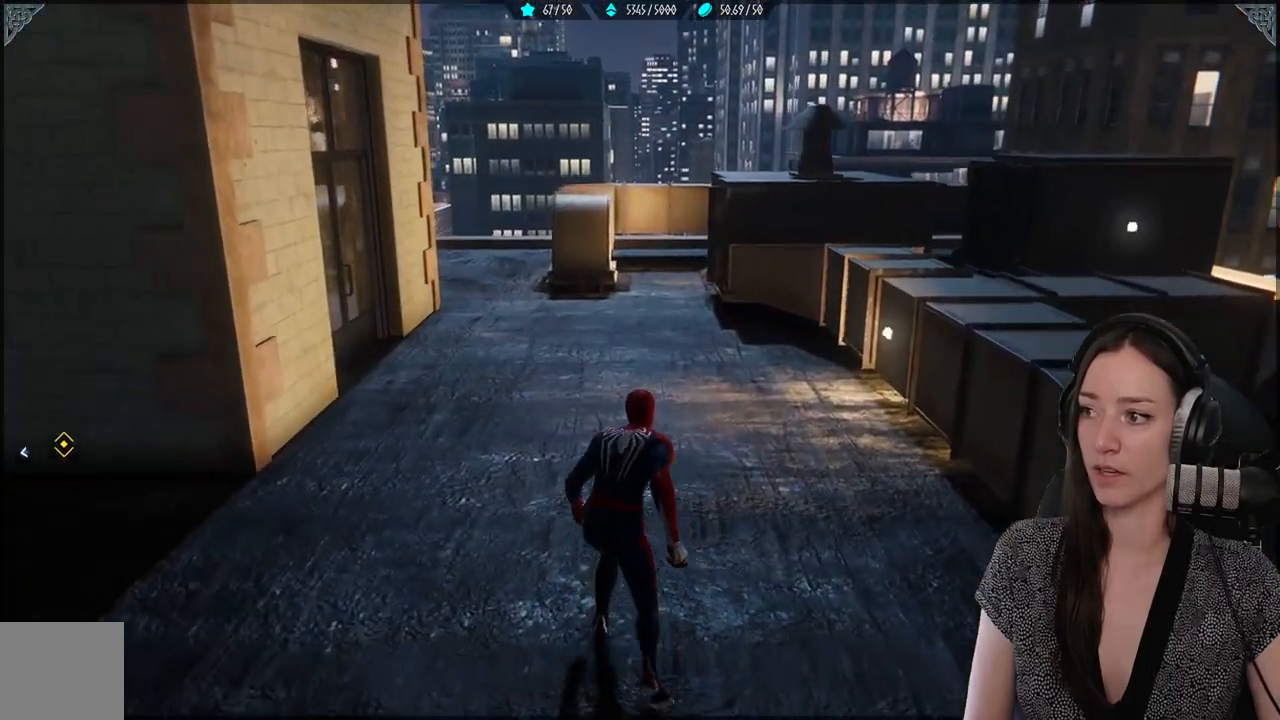
{"buttons": [], "left_stick": "up", "right_stick": "center", "events": []}
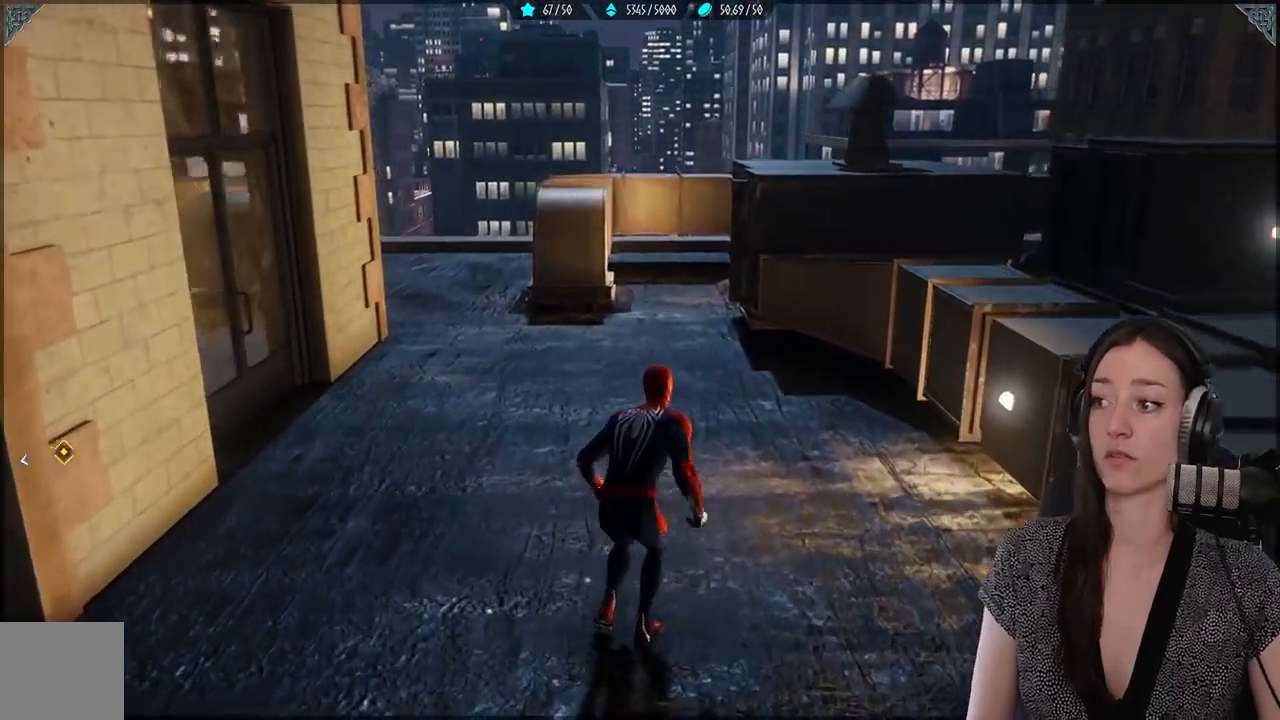
{"buttons": [], "left_stick": "up", "right_stick": "center", "events": []}
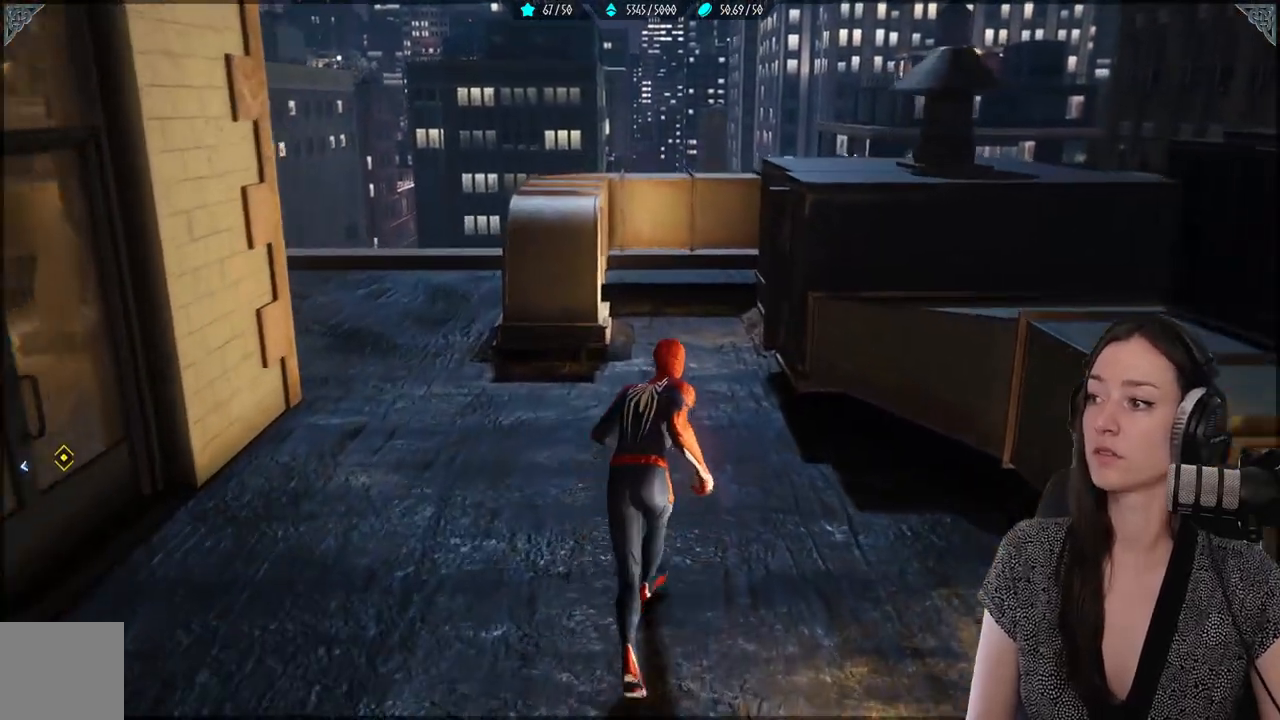
{"buttons": [], "left_stick": "up-left", "right_stick": "down-left", "events": [[367, "right_stick", "down-left"], [433, "left_stick", "up-left"]]}
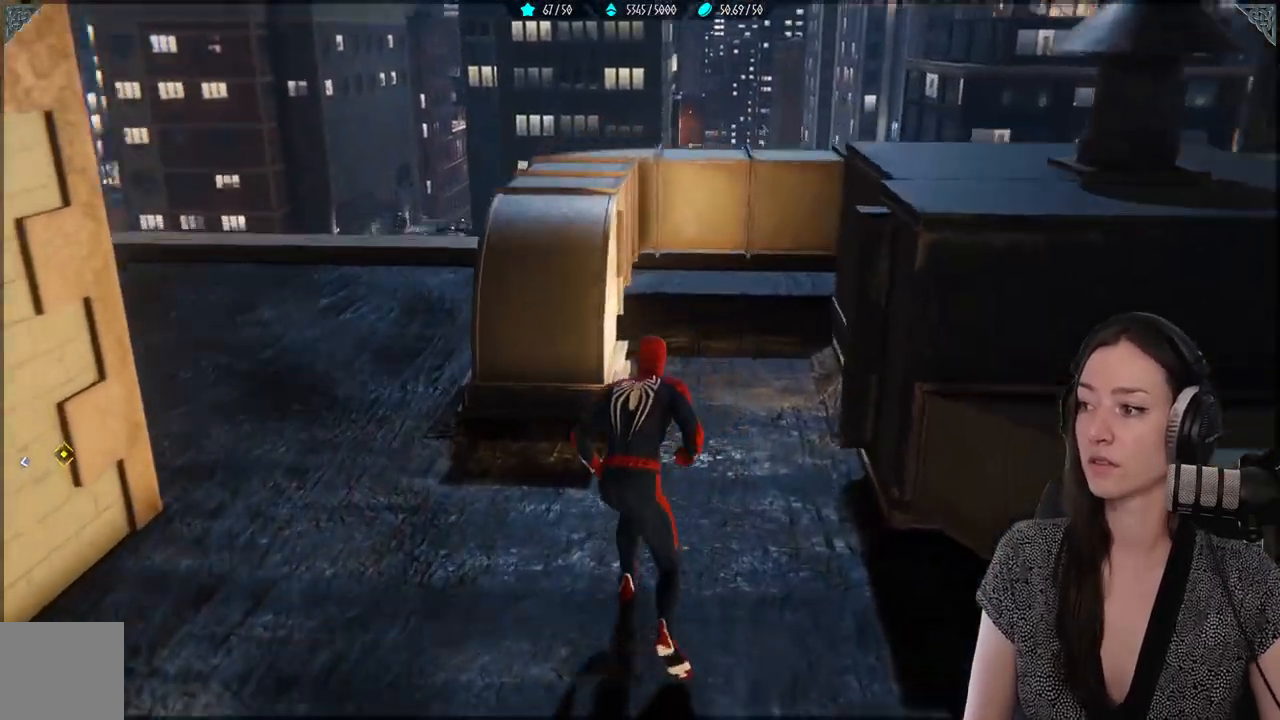
{"buttons": [], "left_stick": "up", "right_stick": "center", "events": [[467, "left_stick", "up"], [500, "right_stick", "center"]]}
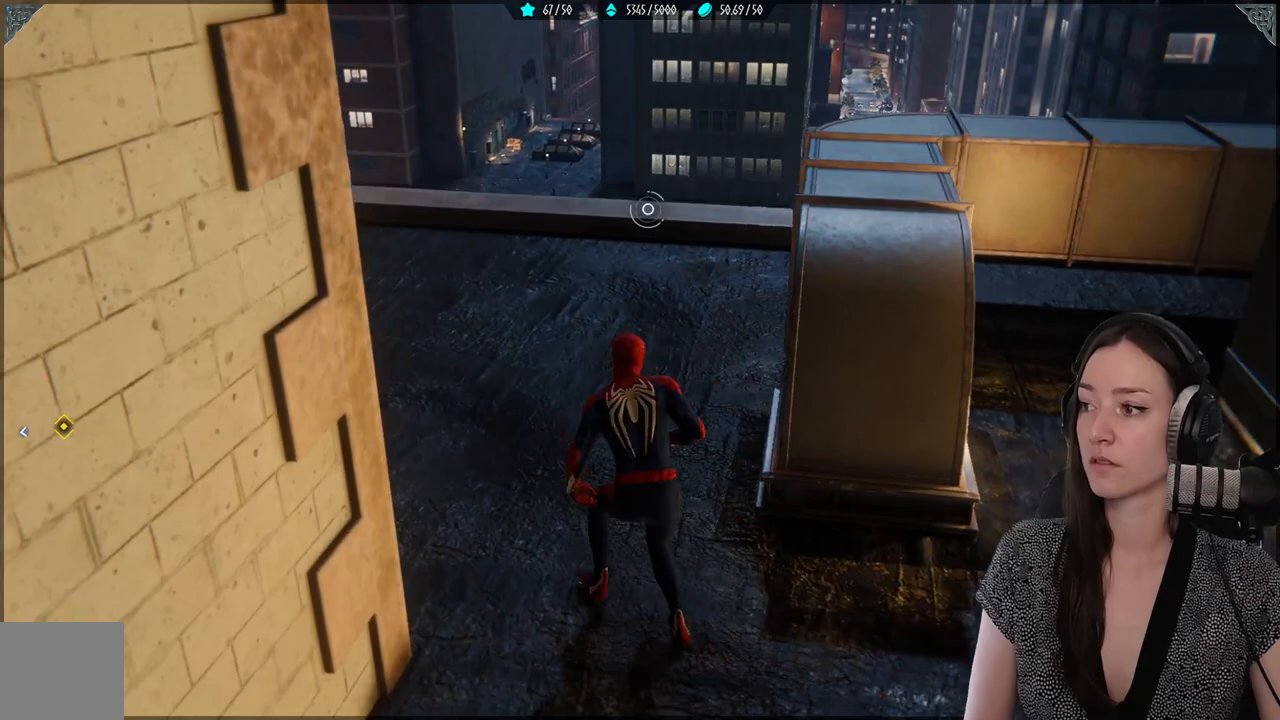
{"buttons": [], "left_stick": "up", "right_stick": "center", "events": []}
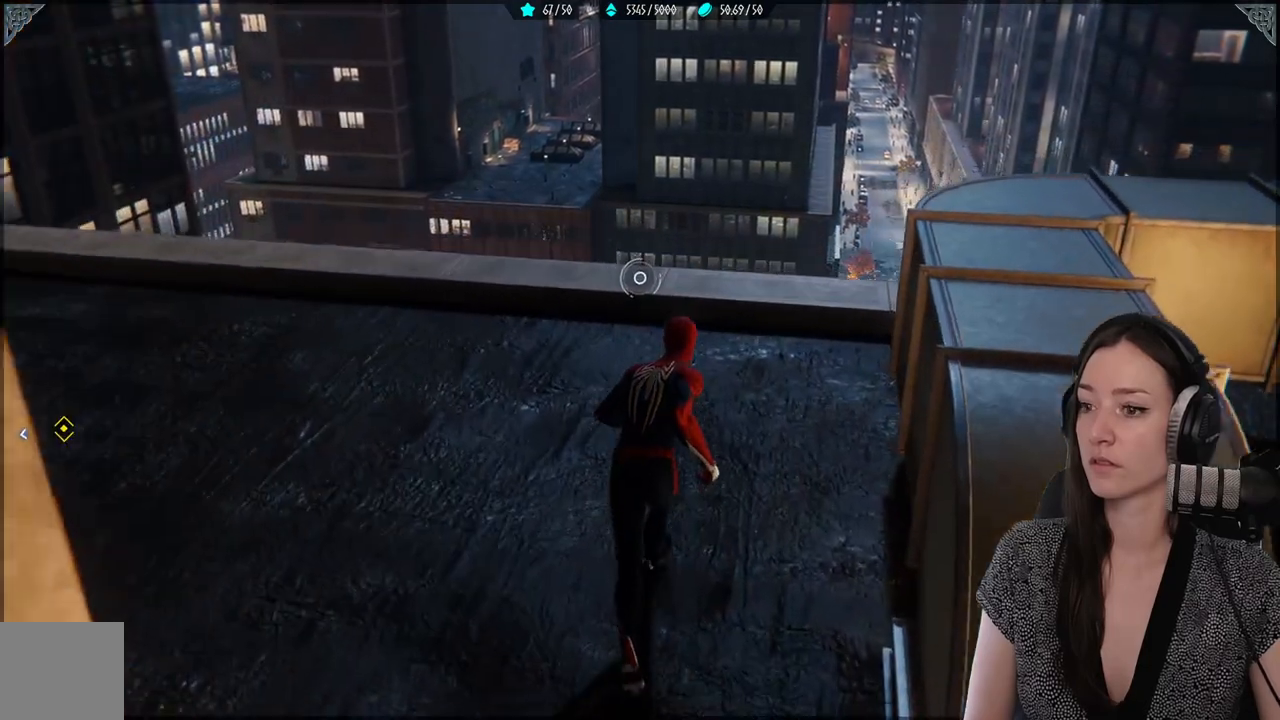
{"buttons": [], "left_stick": "up", "right_stick": "center", "events": []}
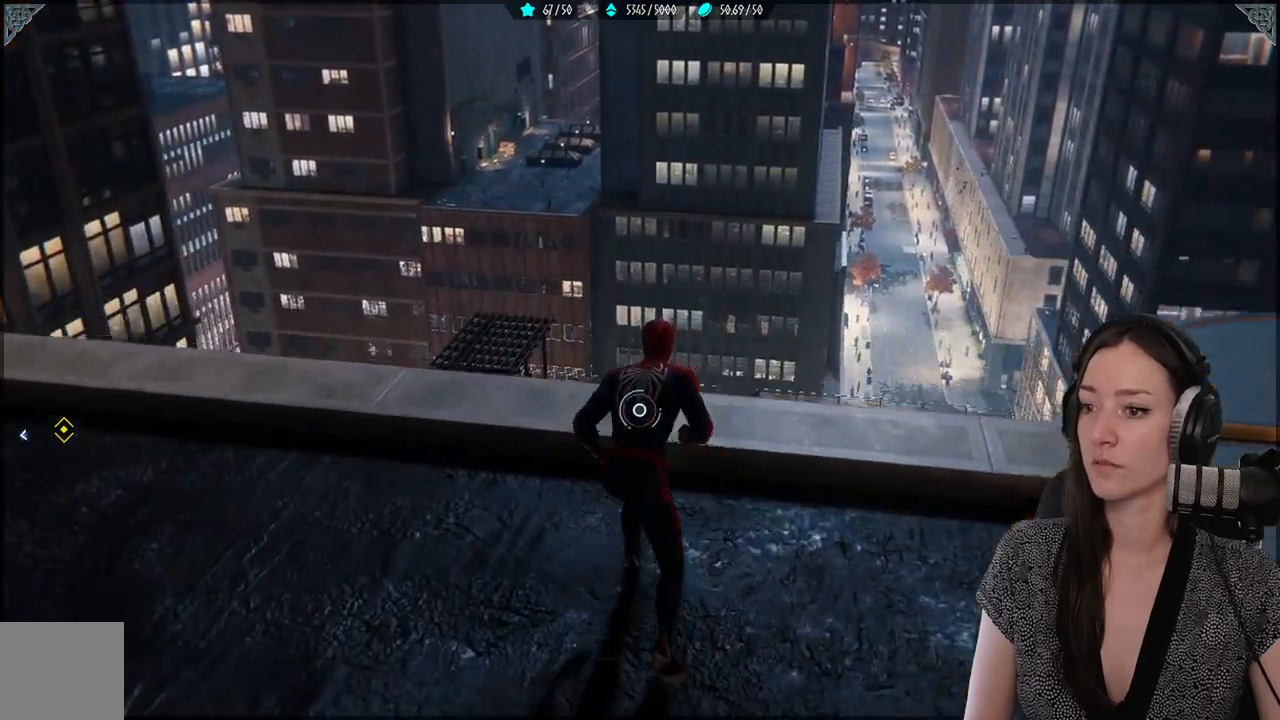
{"buttons": [], "left_stick": "down-left", "right_stick": "center", "events": [[83, "left_stick", "center"], [467, "left_stick", "down-left"]]}
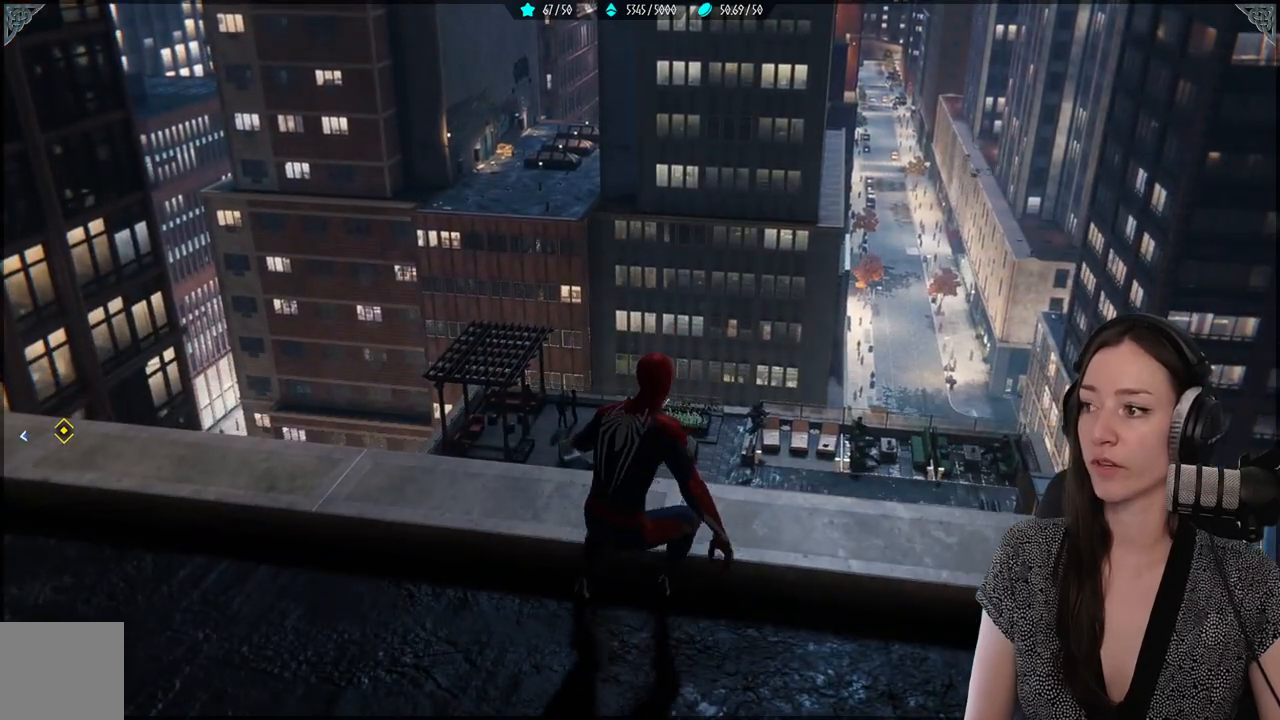
{"buttons": [], "left_stick": "down-left", "right_stick": "up-right", "events": [[483, "right_stick", "up-right"]]}
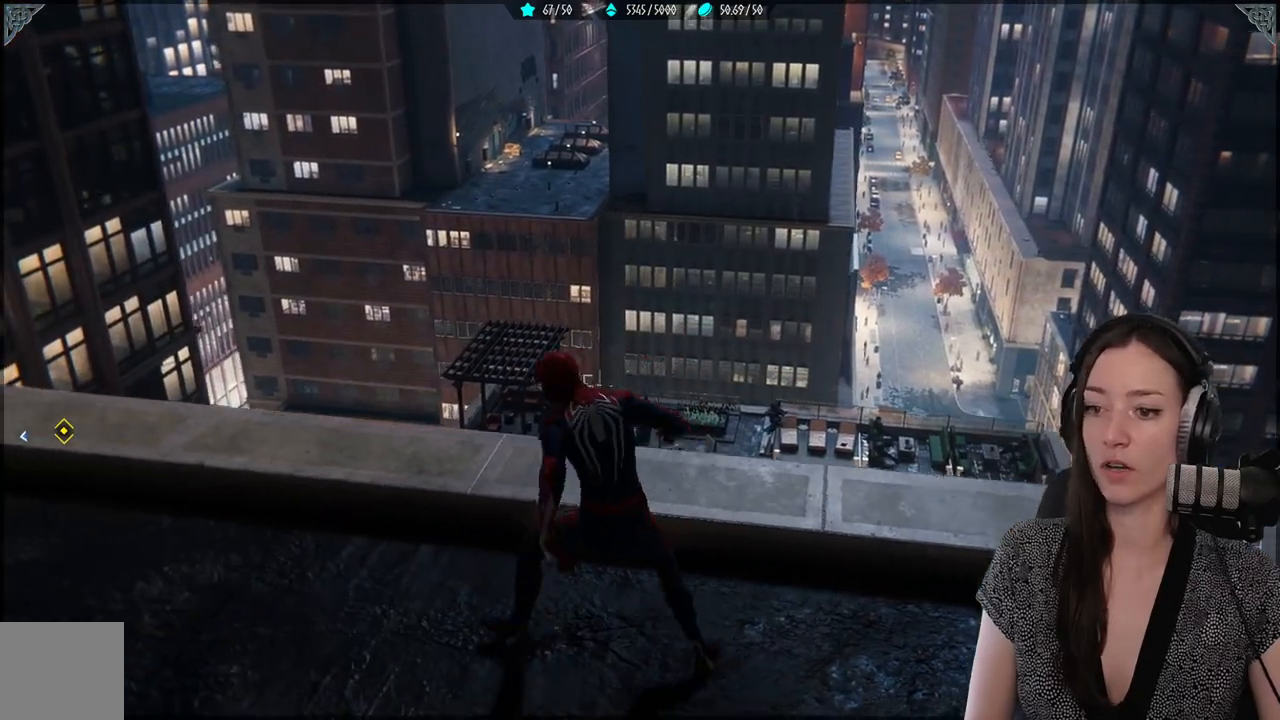
{"buttons": [], "left_stick": "center", "right_stick": "center", "events": [[267, "left_stick", "center"], [400, "right_stick", "center"]]}
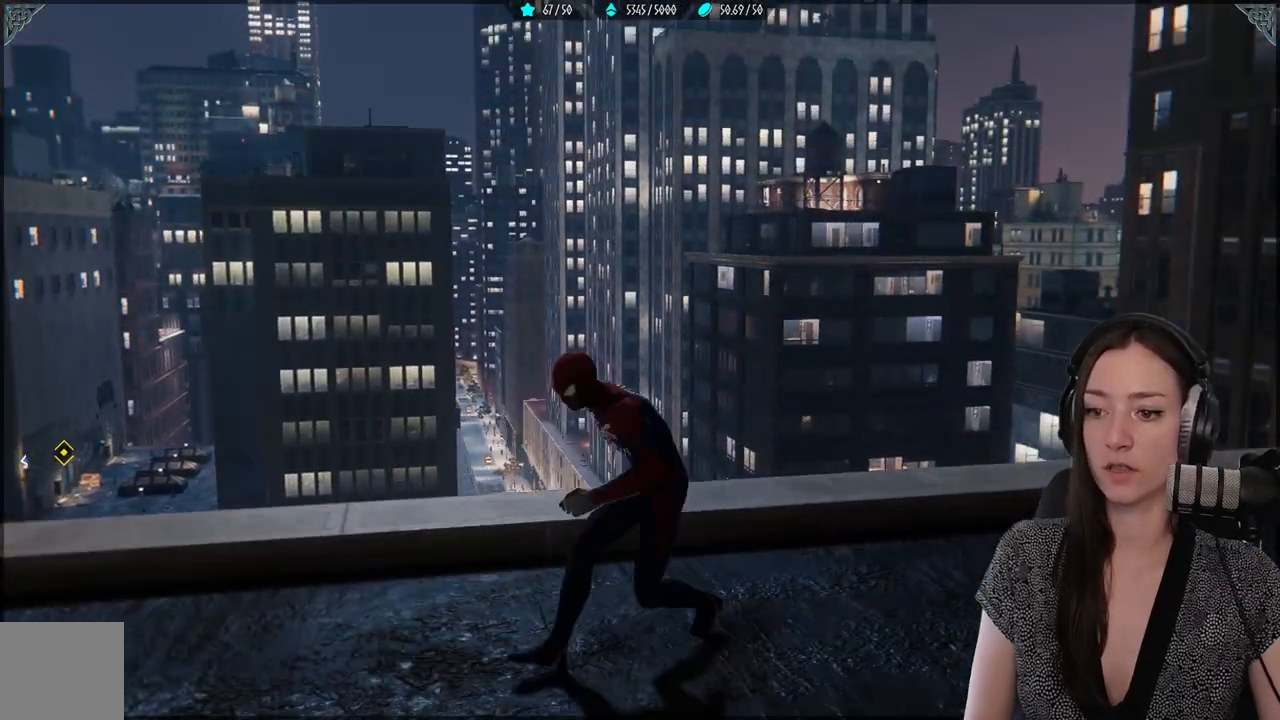
{"buttons": [], "left_stick": "center", "right_stick": "up-left", "events": [[367, "right_stick", "up-left"]]}
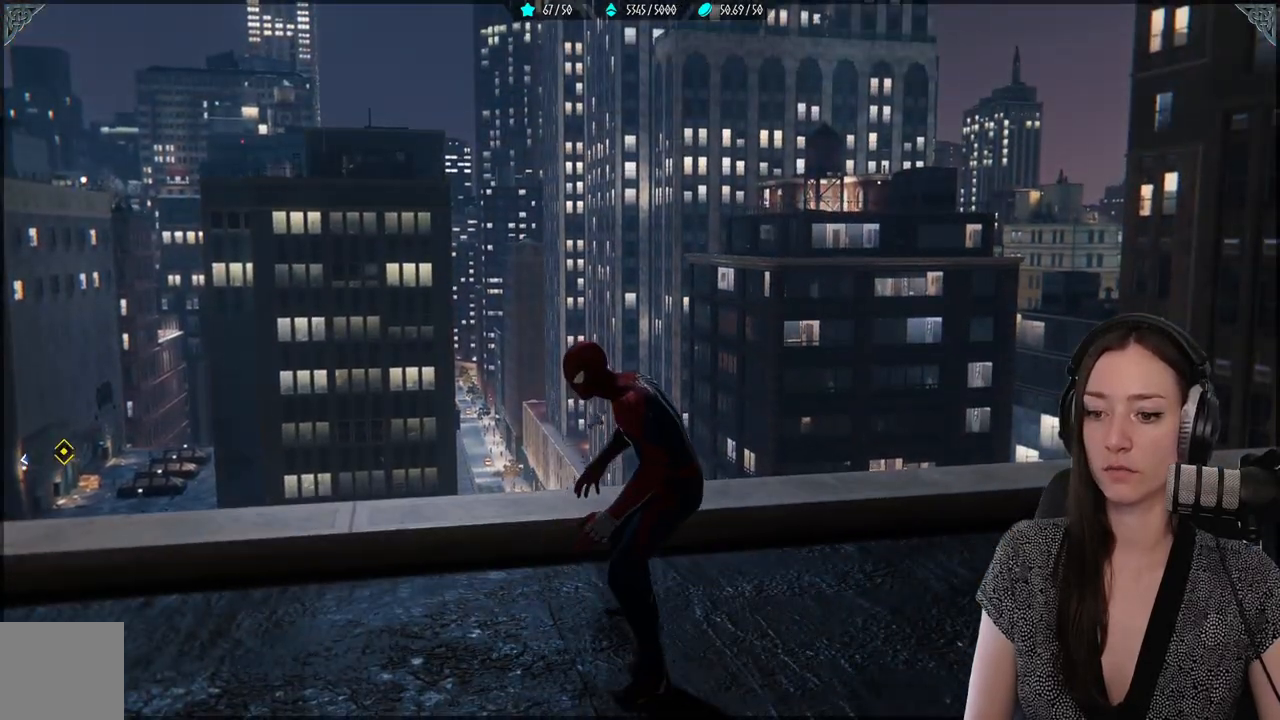
{"buttons": [], "left_stick": "center", "right_stick": "up-left", "events": []}
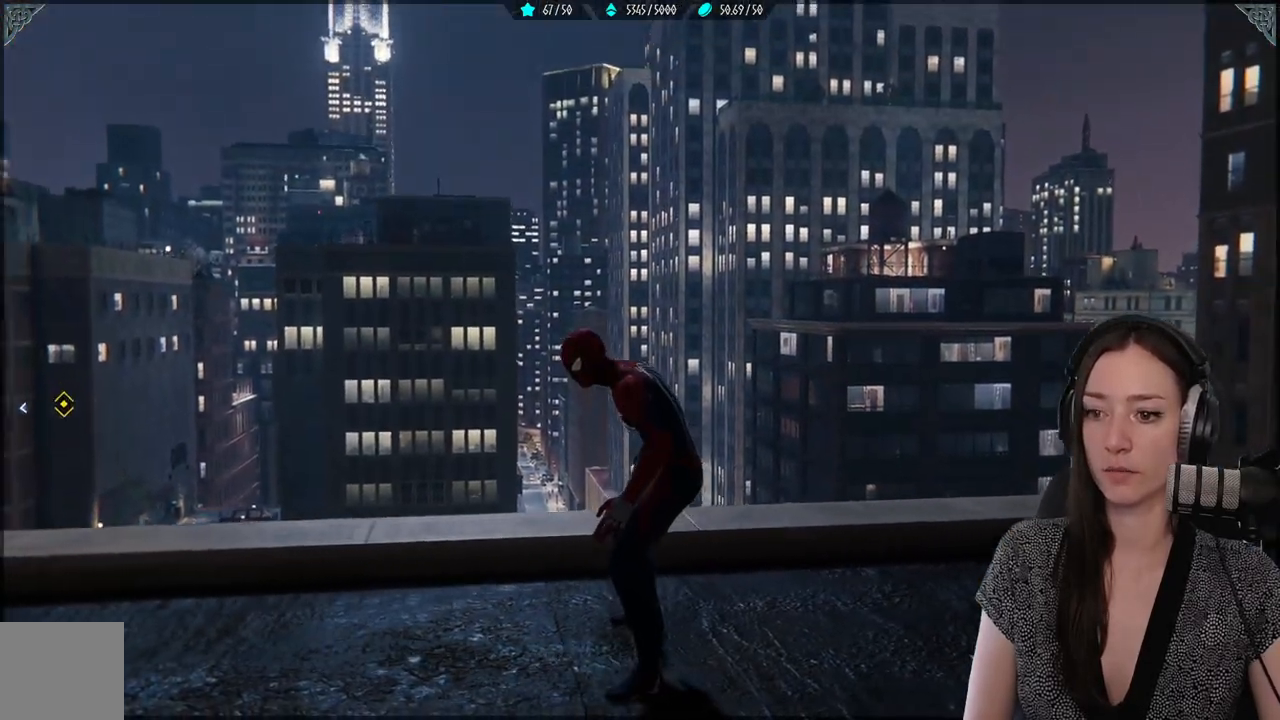
{"buttons": [], "left_stick": "center", "right_stick": "up-left", "events": []}
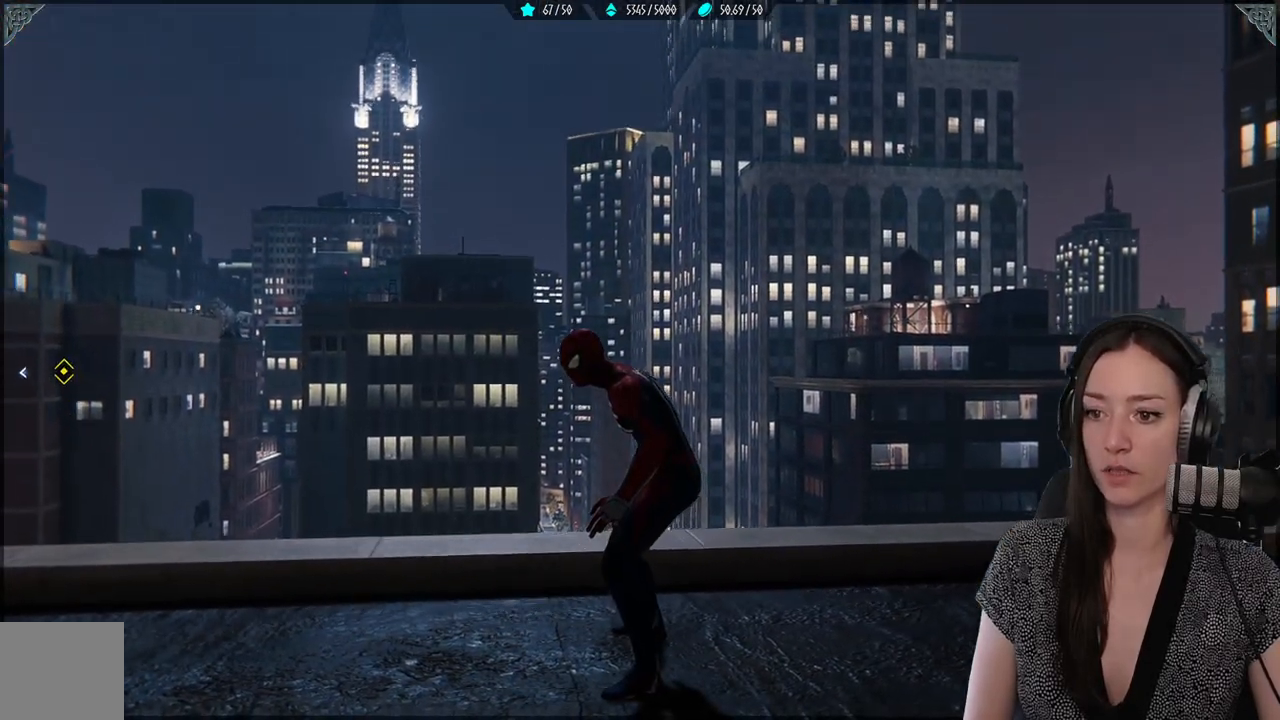
{"buttons": [], "left_stick": "center", "right_stick": "up-left", "events": []}
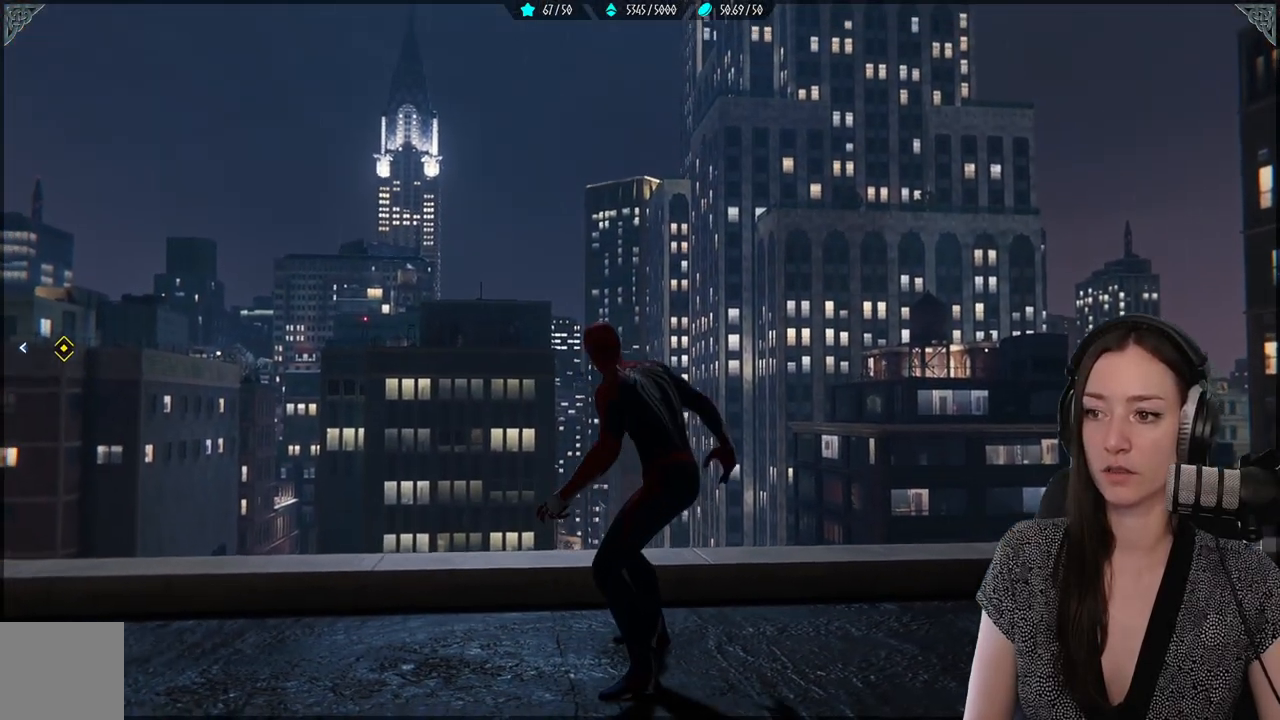
{"buttons": [], "left_stick": "up", "right_stick": "down", "events": [[267, "right_stick", "center"], [367, "left_stick", "up"], [483, "right_stick", "down"]]}